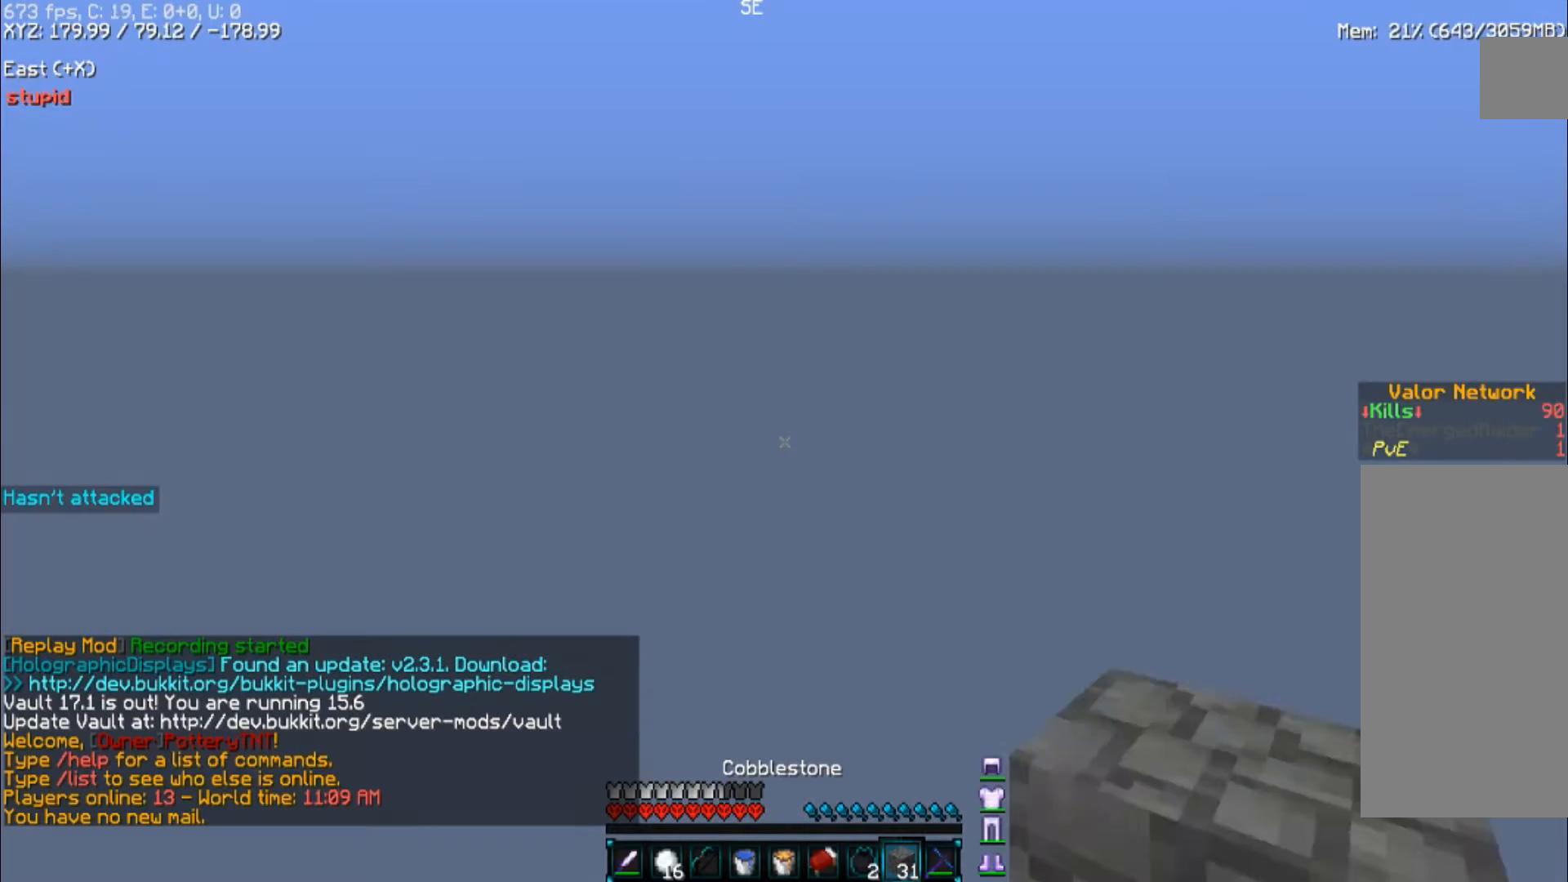
Gameplay with keyboard and mouse; each line is a JSON object with the keys and mouse buttons held at the frame after it. "events" lists presses ("down") and releases ("up") of "a", "d", "s", "space", "w", "mouse_left" and "mouse_right" between this image and that frame as [ms after this image, input, new state], when the widget could be followed in between. "mouse_left", "mouse_right" = the "left", "right" buttons of the "mouse" list. No other keys are recorded. Fast repeated clicks can show as one long hold. Mouse movement is not recorded.
{"keys": [], "mouse": [], "events": []}
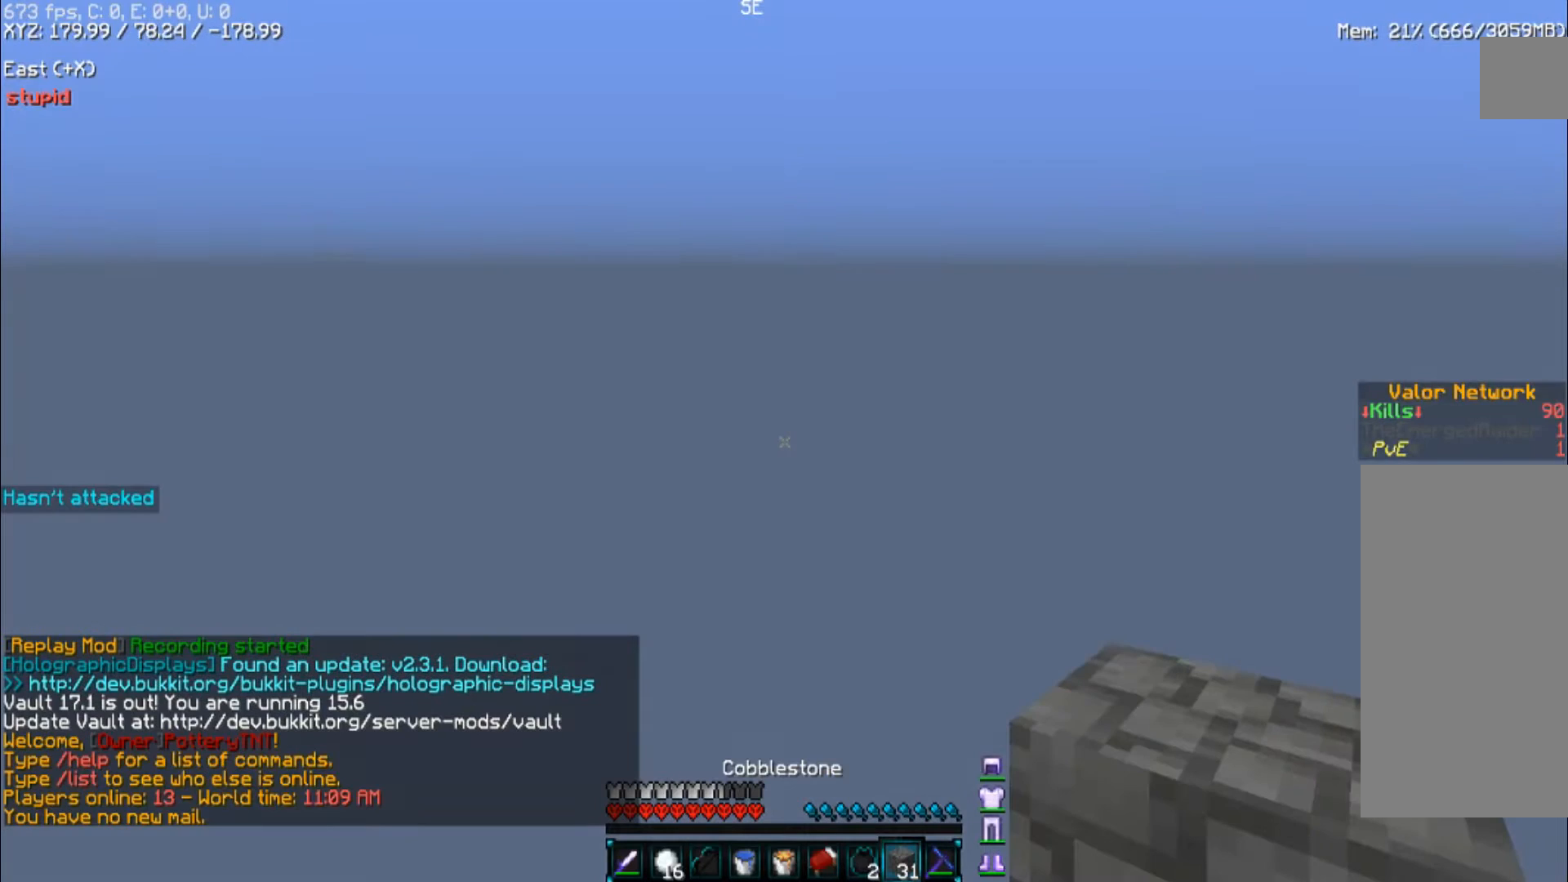
{"keys": [], "mouse": [], "events": [[167, "space", "down"], [400, "space", "up"]]}
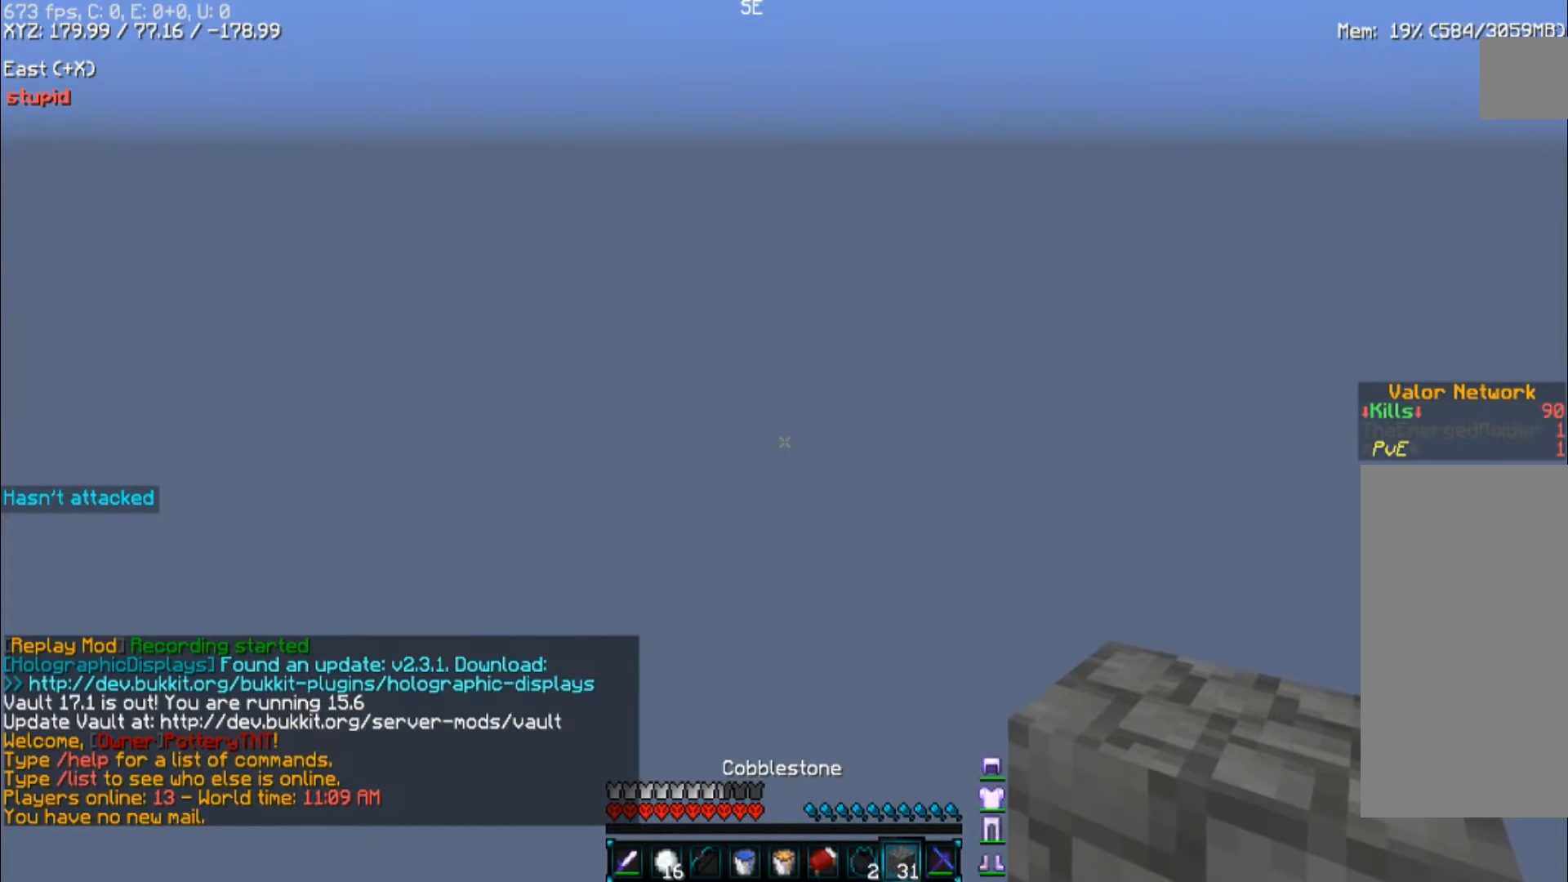
{"keys": [], "mouse": [], "events": []}
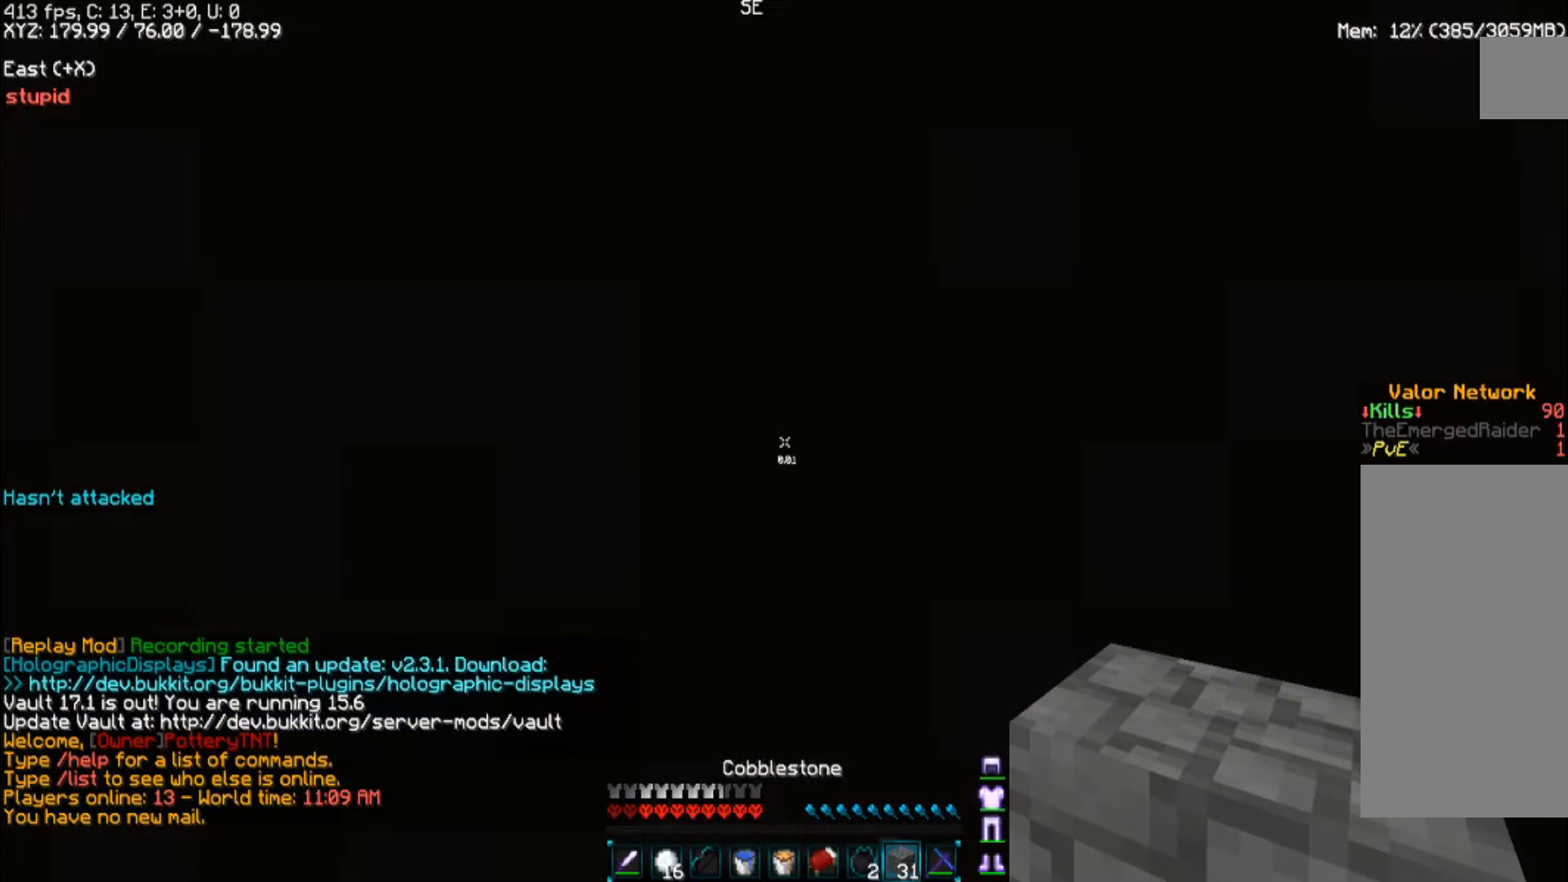
{"keys": [], "mouse": [], "events": []}
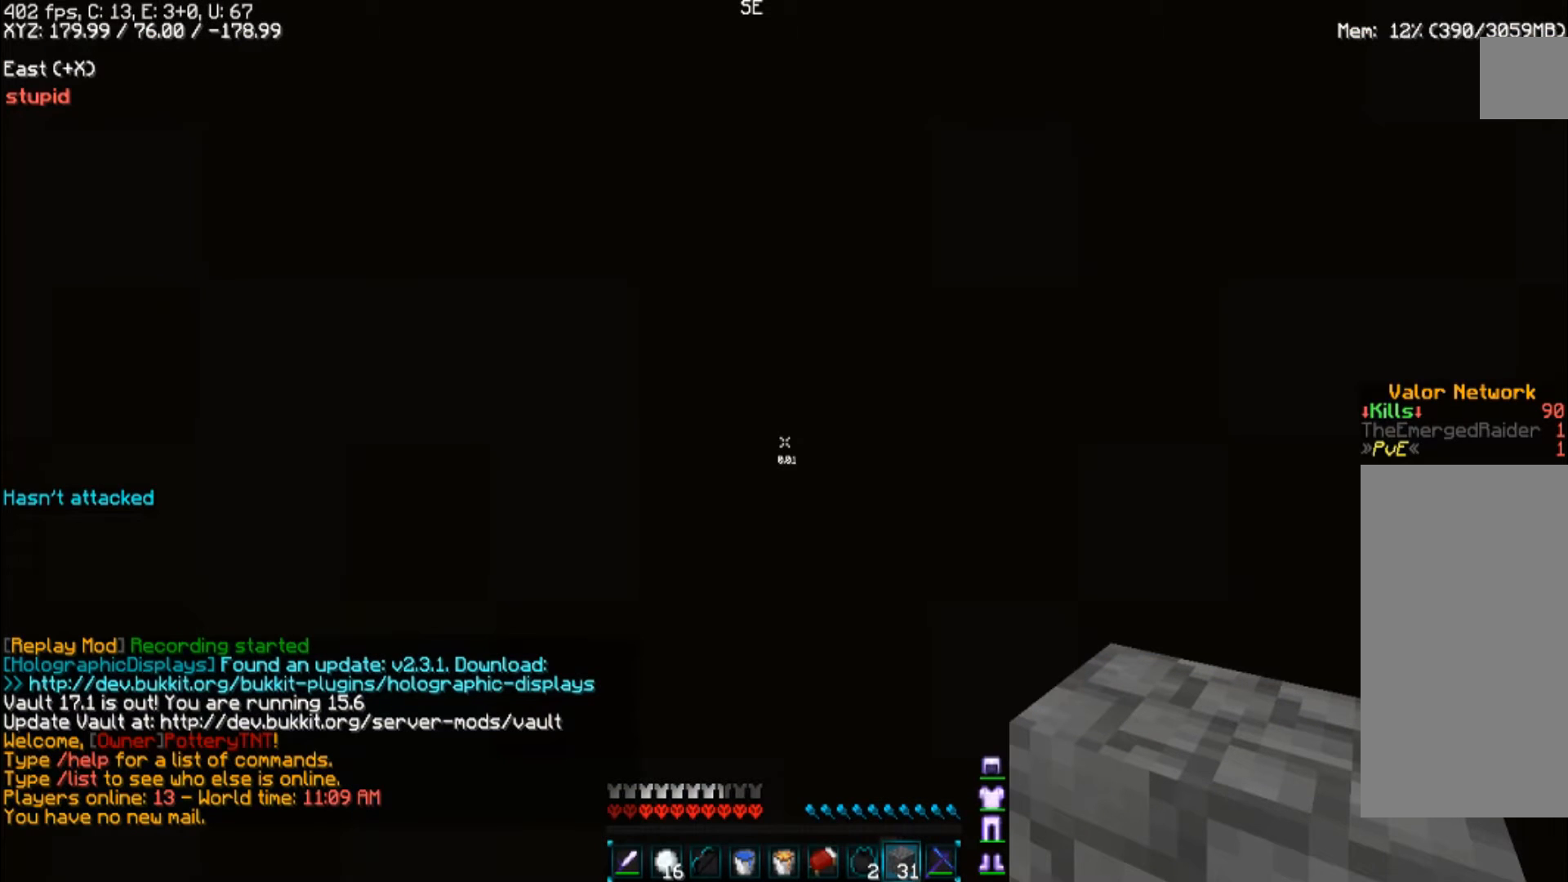
{"keys": [], "mouse": [], "events": []}
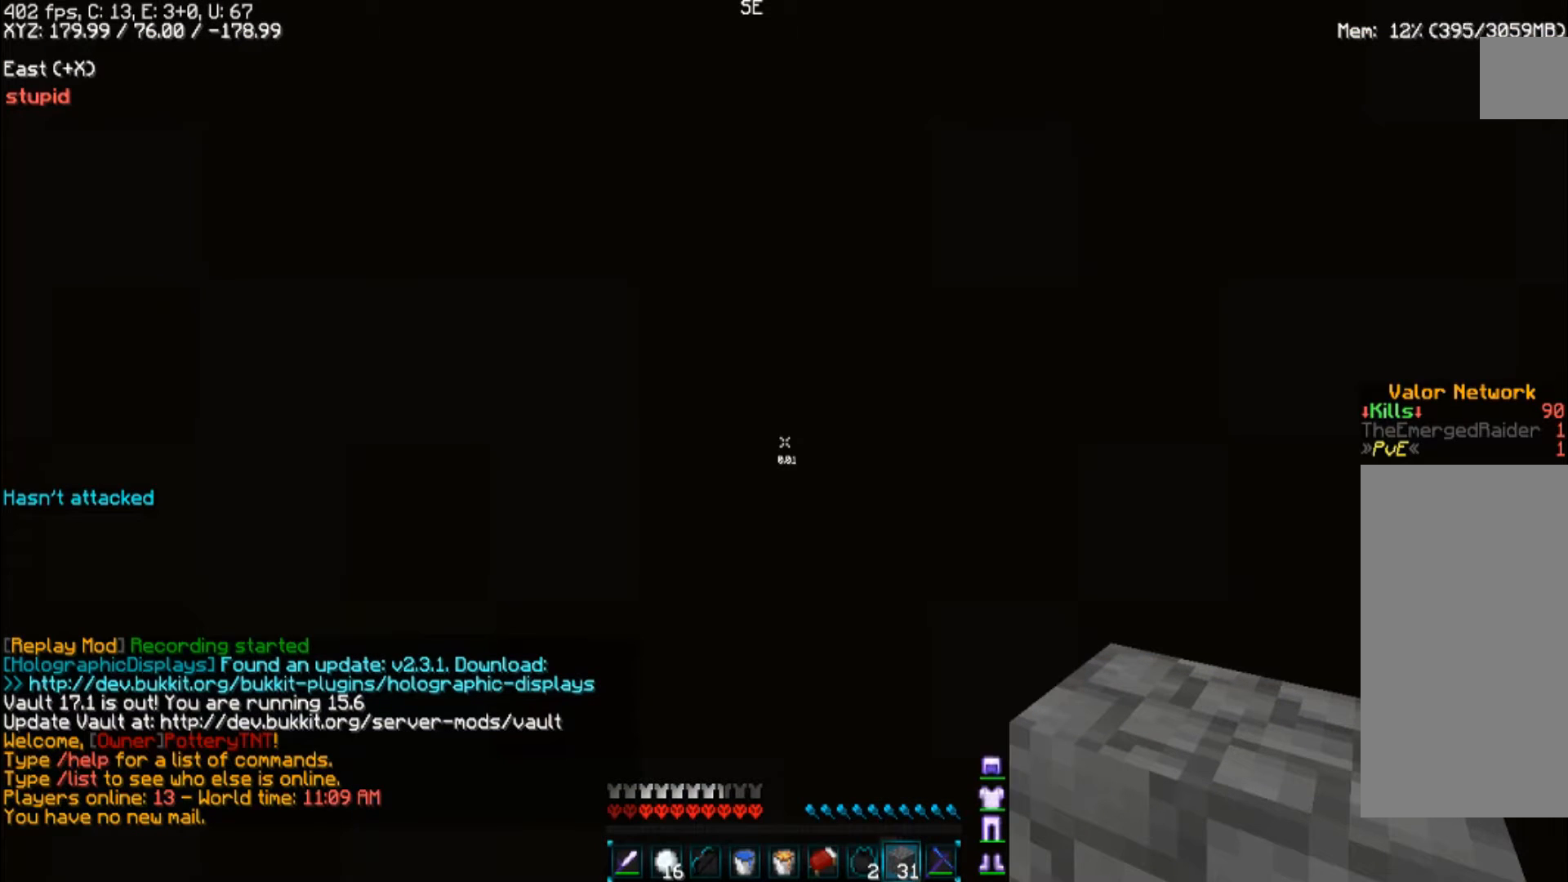
{"keys": [], "mouse": [], "events": []}
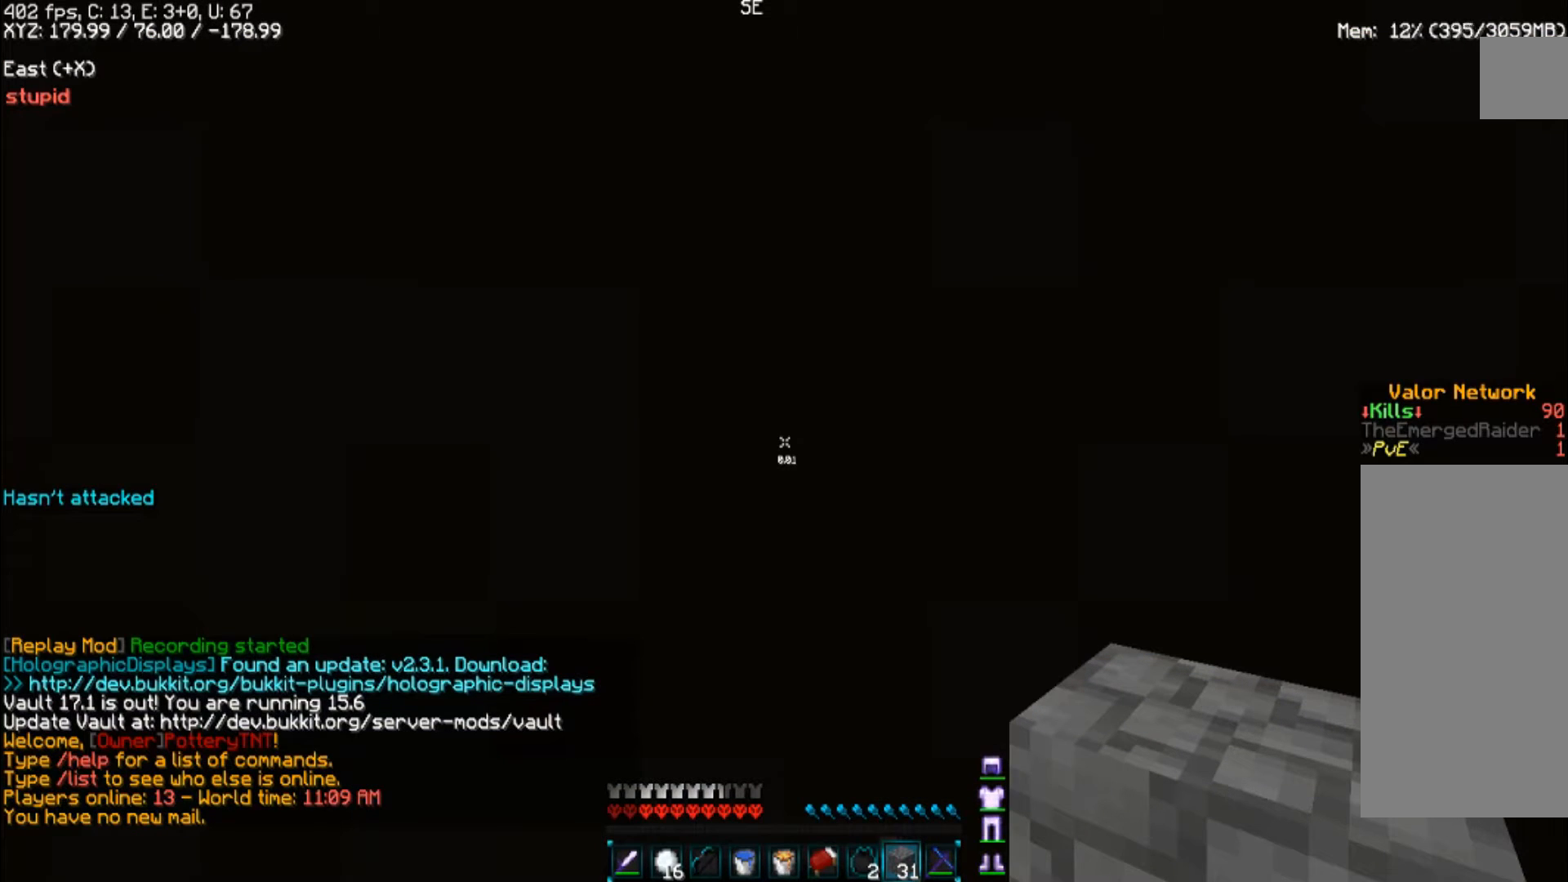
{"keys": [], "mouse": [], "events": []}
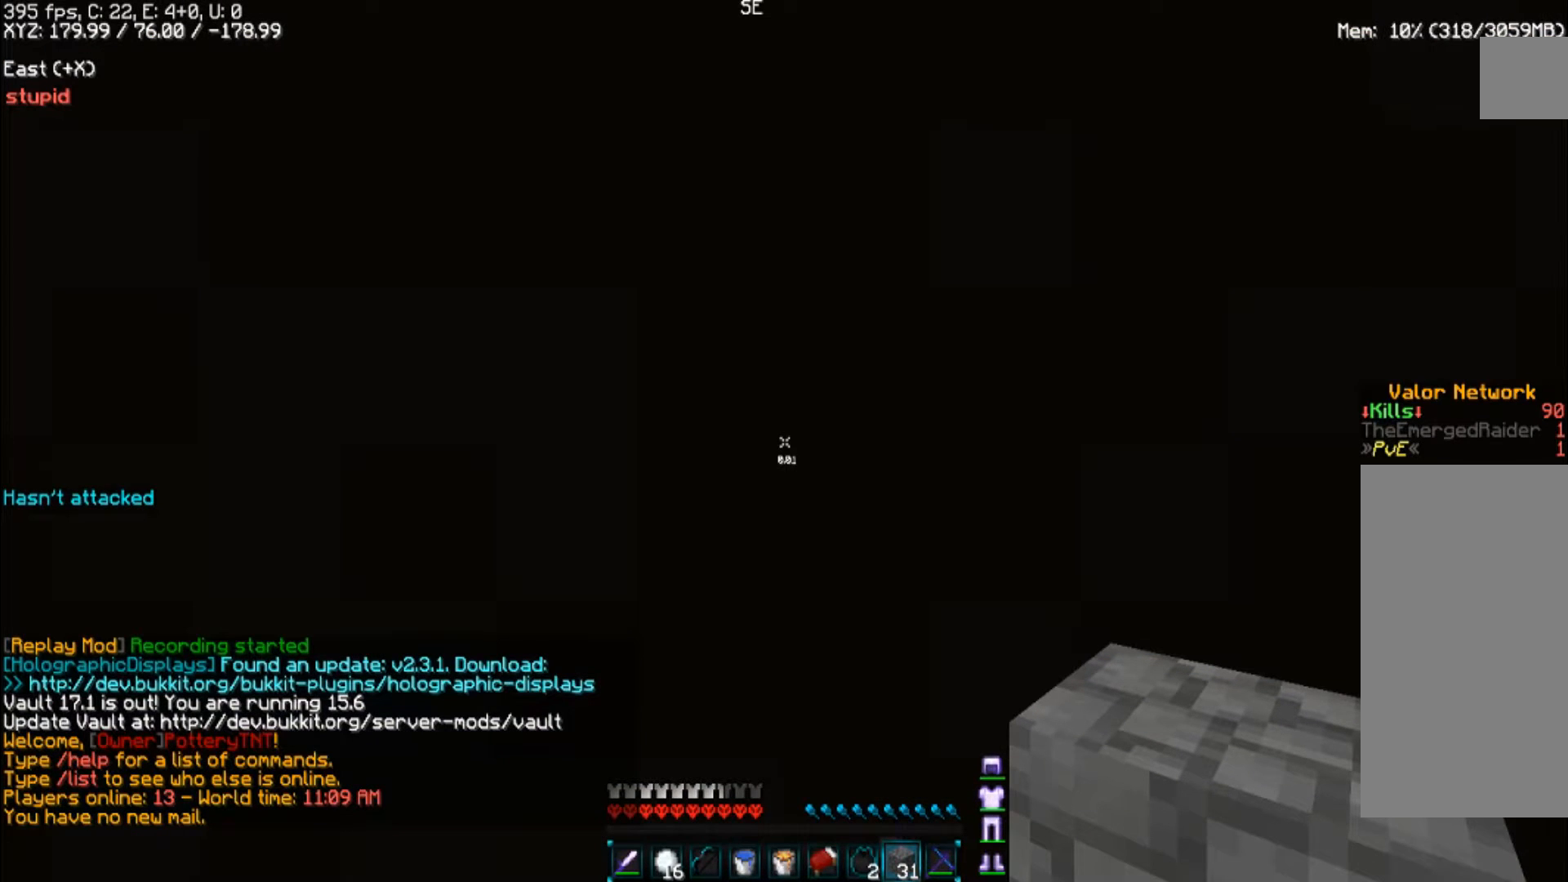
{"keys": [], "mouse": [], "events": [[200, "space", "down"], [467, "space", "up"]]}
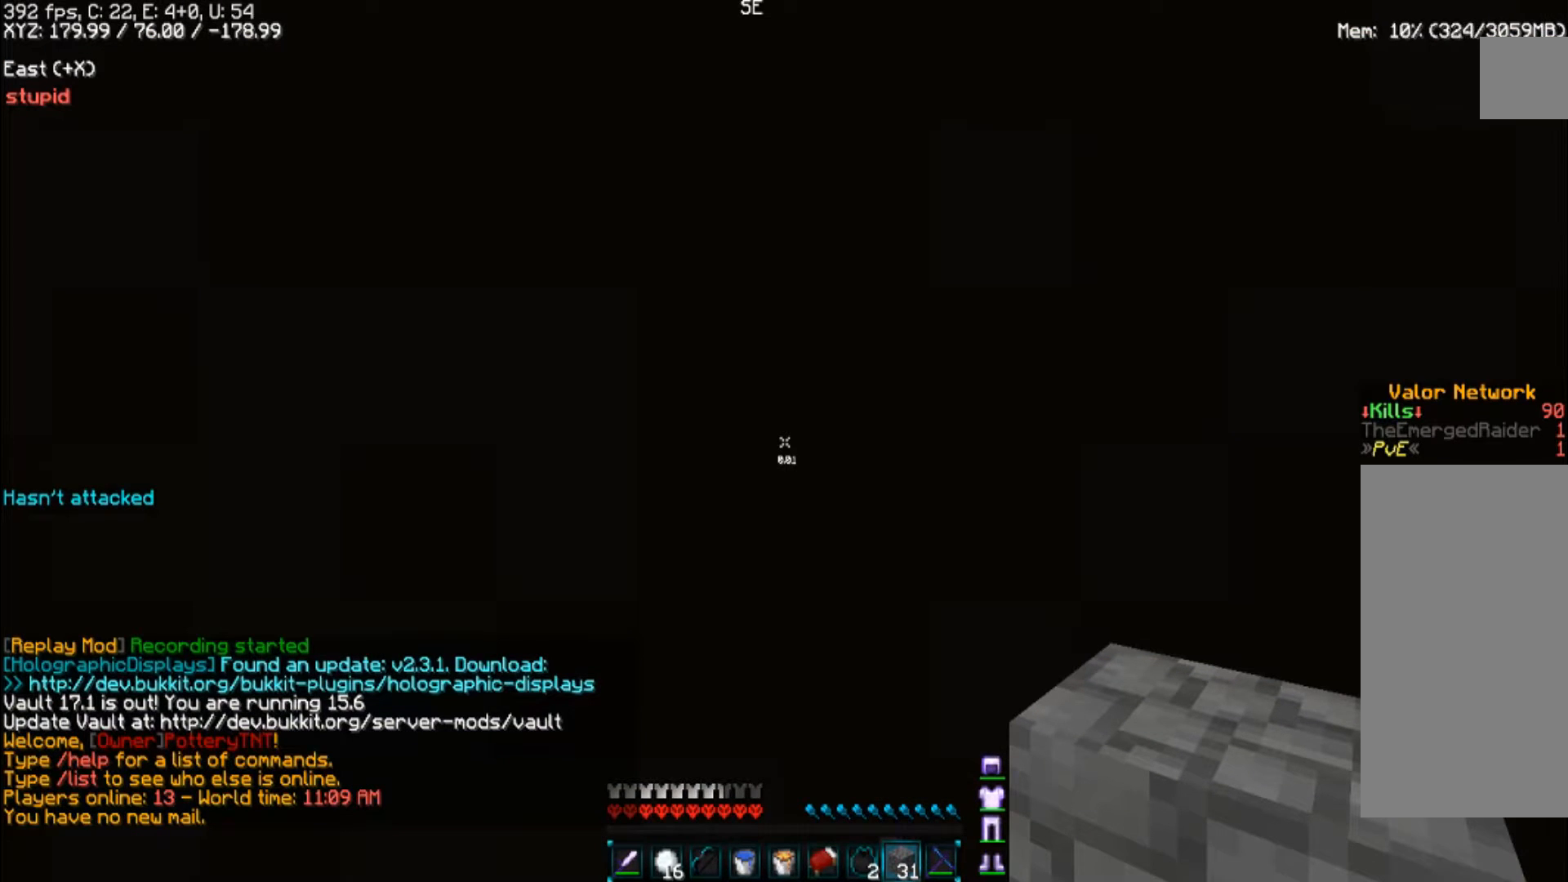
{"keys": [], "mouse": ["left"], "events": [[433, "mouse_left", "down"]]}
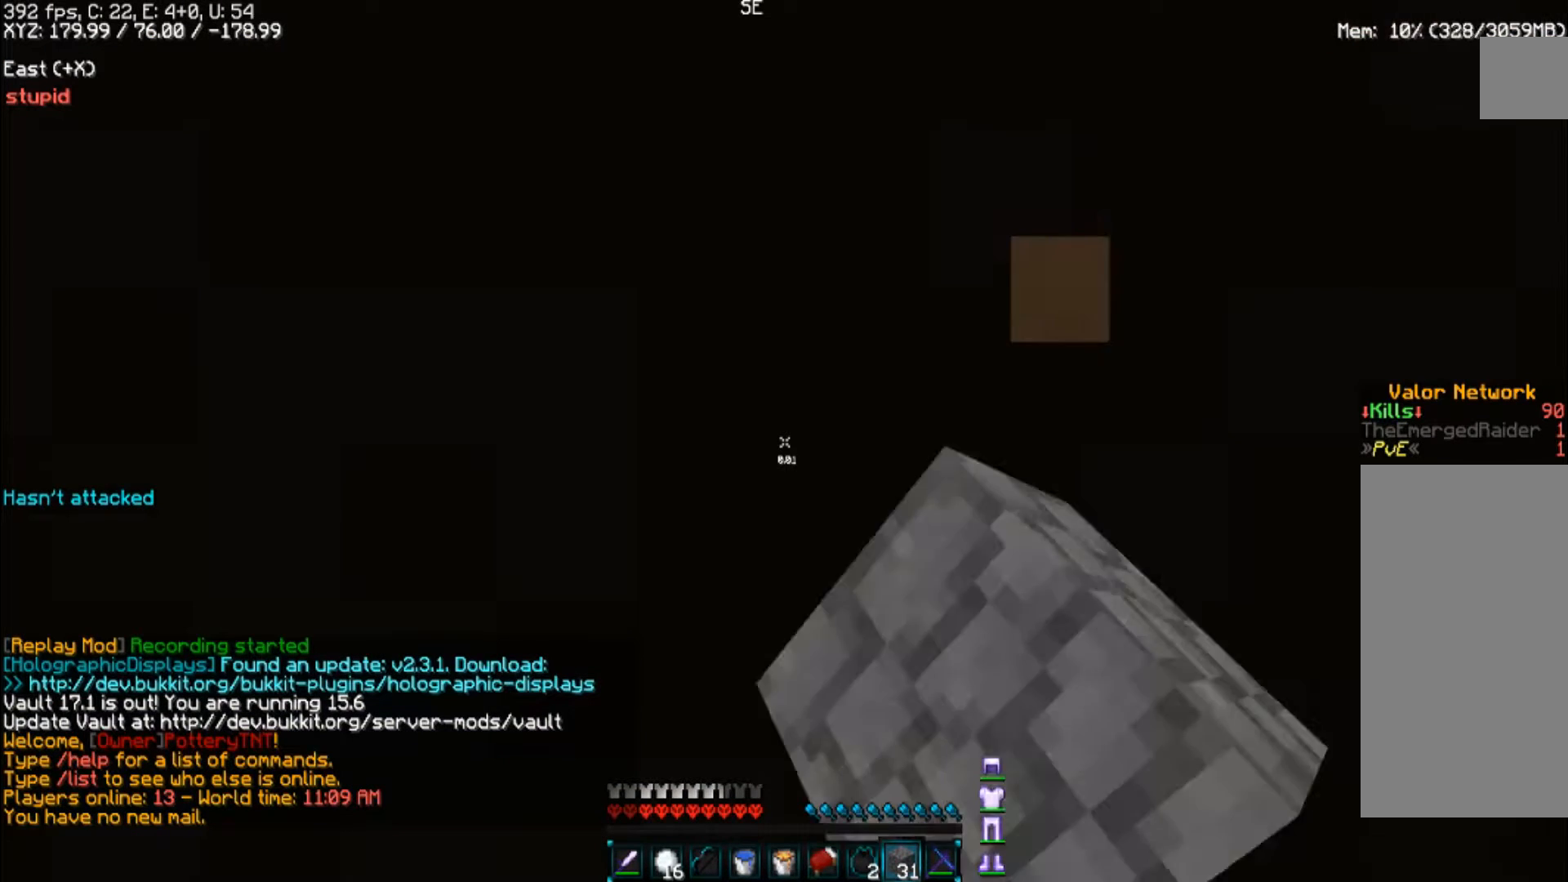
{"keys": [], "mouse": [], "events": [[267, "mouse_left", "up"]]}